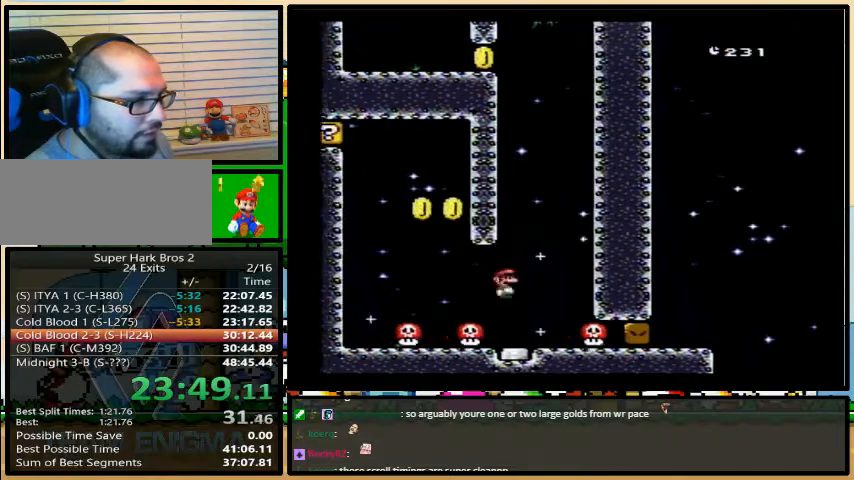
Gameplay with a controller (Nintendo layout); each line is a JSON object with the inputs held at the frame after it. "events" lists button and stick changes between this image and that frame as [ms after this image, input, new state], when the widget could be followed in between. Not read: L3 R3.
{"buttons": ["X"], "events": [[67, "DPAD_UP", "down"], [167, "DPAD_RIGHT", "down"], [200, "A", "up"], [200, "DPAD_UP", "up"], [433, "DPAD_LEFT", "up"], [433, "DPAD_RIGHT", "up"]]}
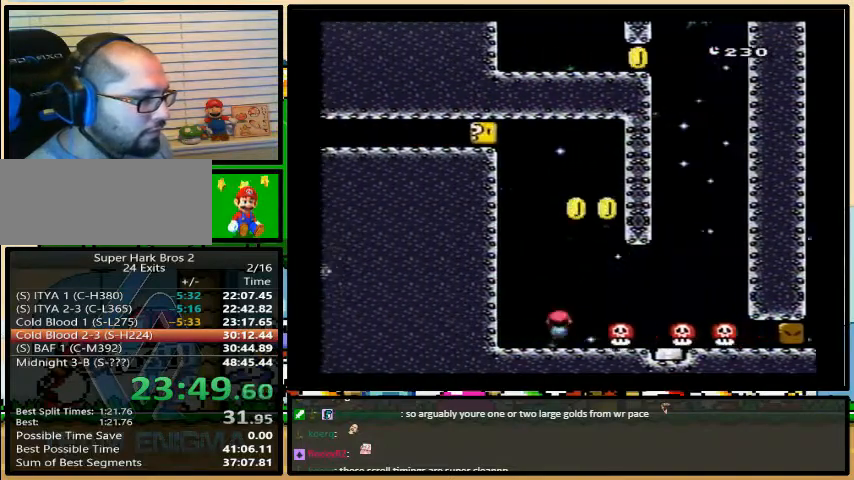
{"buttons": ["X", "DPAD_RIGHT"], "events": [[333, "A", "down"], [333, "DPAD_RIGHT", "down"], [433, "A", "up"]]}
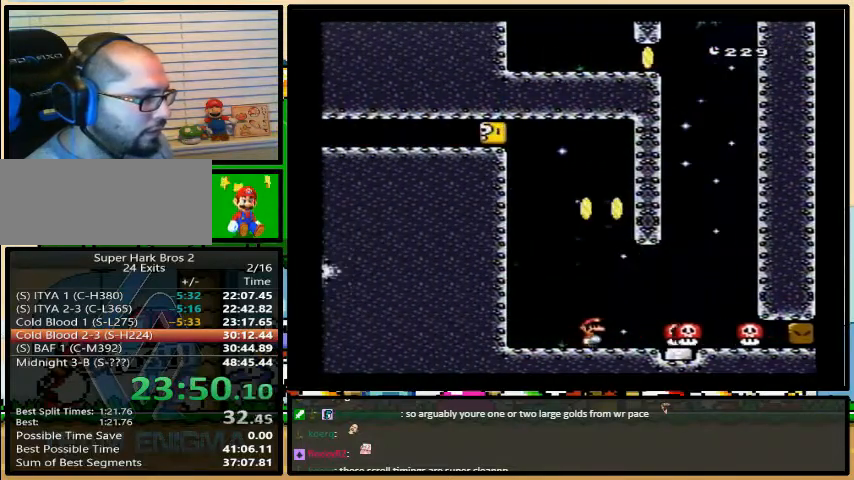
{"buttons": ["A", "X", "DPAD_RIGHT"], "events": [[33, "A", "down"], [200, "A", "up"], [200, "DPAD_LEFT", "down"], [367, "DPAD_UP", "down"], [400, "DPAD_LEFT", "up"], [467, "A", "down"], [467, "DPAD_UP", "up"]]}
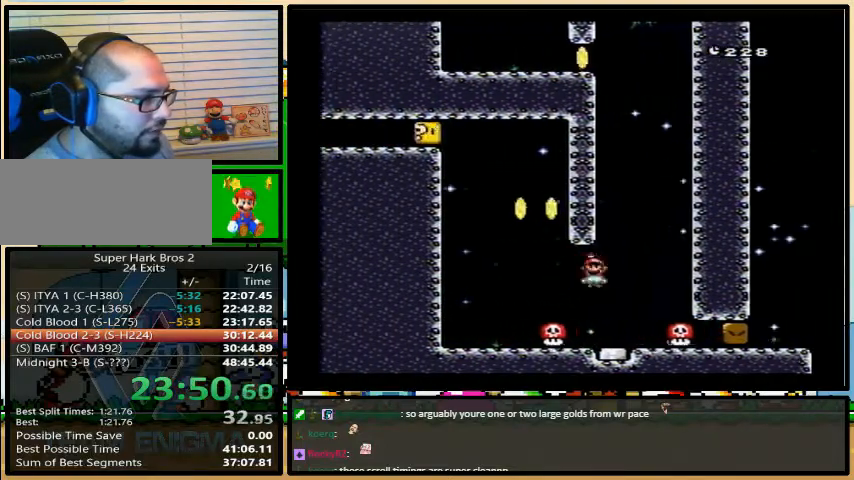
{"buttons": ["Y", "DPAD_RIGHT"], "events": [[100, "A", "up"], [167, "A", "down"], [267, "DPAD_DOWN", "down"], [267, "DPAD_LEFT", "down"], [267, "DPAD_UP", "down"], [300, "DPAD_DOWN", "up"], [300, "DPAD_UP", "up"], [333, "A", "up"], [333, "DPAD_UP", "down"], [400, "DPAD_LEFT", "up"], [400, "DPAD_UP", "up"], [500, "X", "up"], [500, "Y", "down"]]}
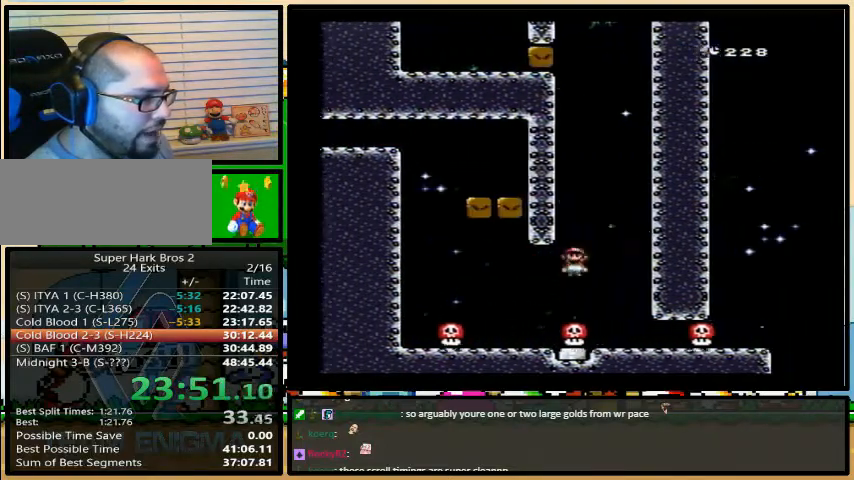
{"buttons": ["Y", "DPAD_RIGHT"], "events": []}
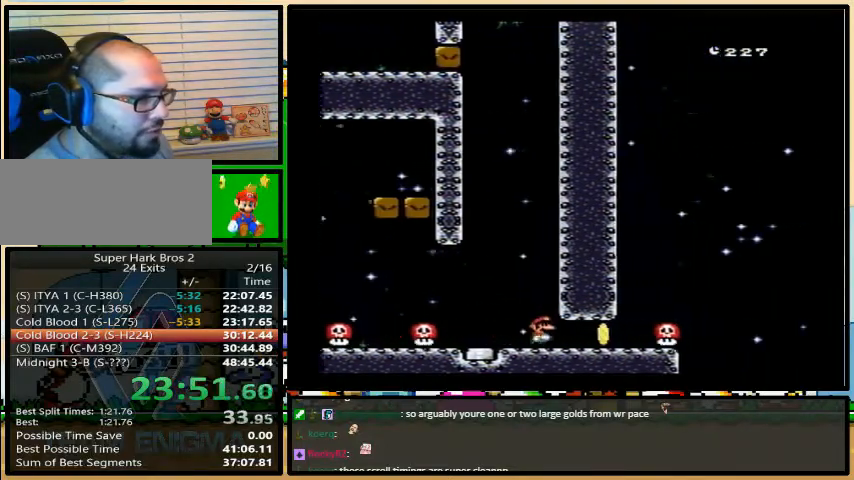
{"buttons": ["B", "Y", "DPAD_RIGHT"], "events": [[133, "DPAD_UP", "down"], [233, "B", "down"], [367, "DPAD_UP", "up"]]}
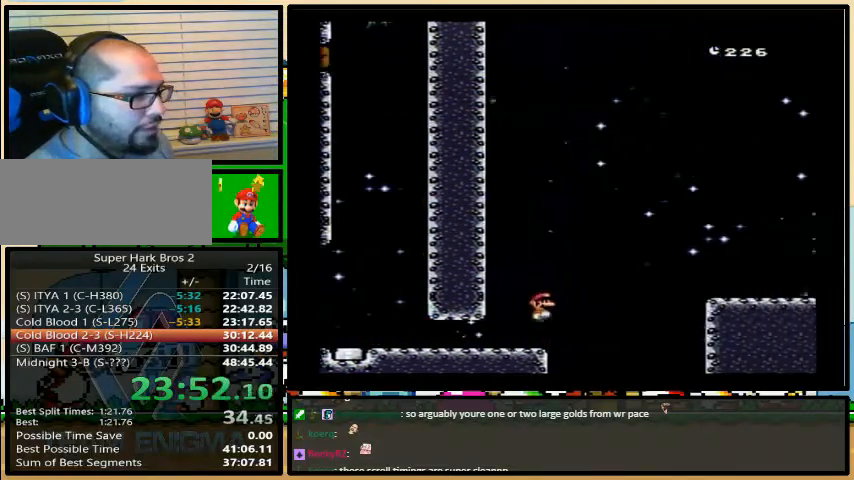
{"buttons": ["Y", "DPAD_RIGHT"], "events": [[200, "B", "up"]]}
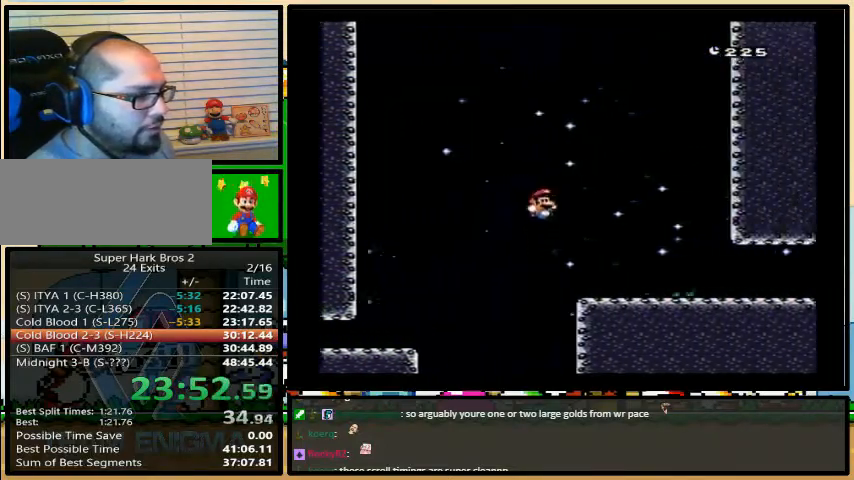
{"buttons": ["Y", "DPAD_RIGHT"], "events": []}
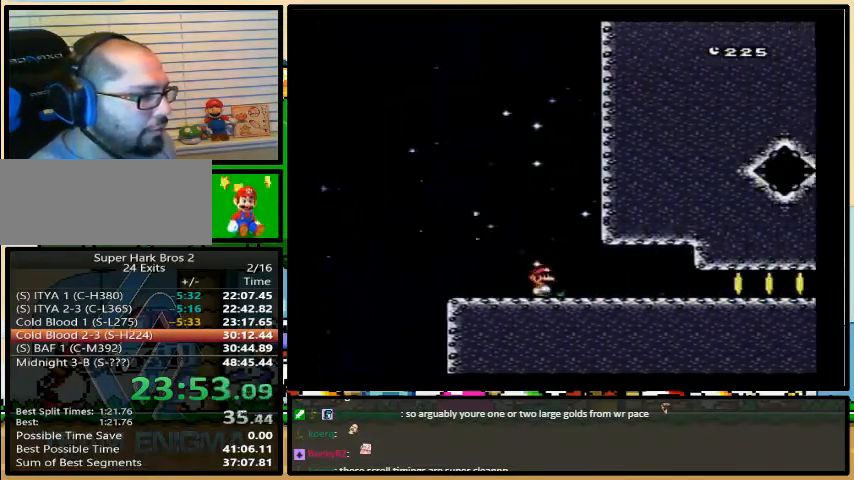
{"buttons": ["Y", "DPAD_RIGHT"], "events": []}